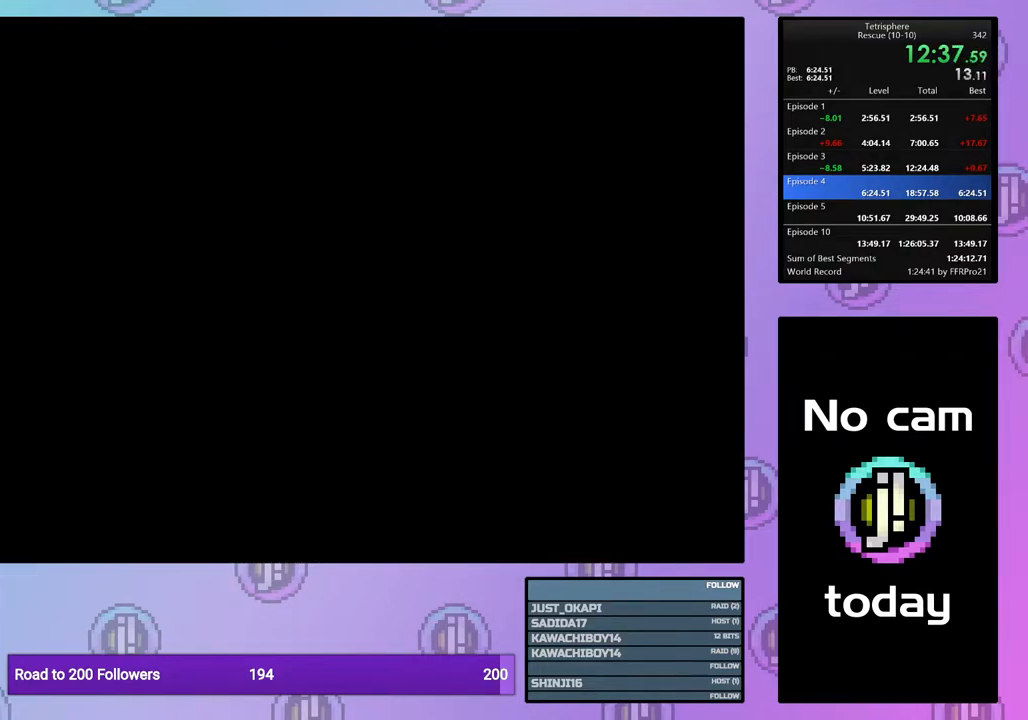
Gameplay with a controller (PlayStation layout); each line is a JSON object with the inputs held at the frame after it. "events" lists button and stick changes between this image and that frame as [ms after this image, input, new state], when the widget could be followed in between. Not read: left_stick.
{"buttons": ["CROSS", "SQUARE"], "right_stick": "center", "events": [[67, "CROSS", "up"], [67, "SQUARE", "up"], [150, "CROSS", "down"], [150, "SQUARE", "down"], [250, "SQUARE", "up"], [267, "CROSS", "up"], [333, "CROSS", "down"], [333, "SQUARE", "down"], [400, "SQUARE", "up"], [433, "CROSS", "up"], [500, "CROSS", "down"], [500, "SQUARE", "down"]]}
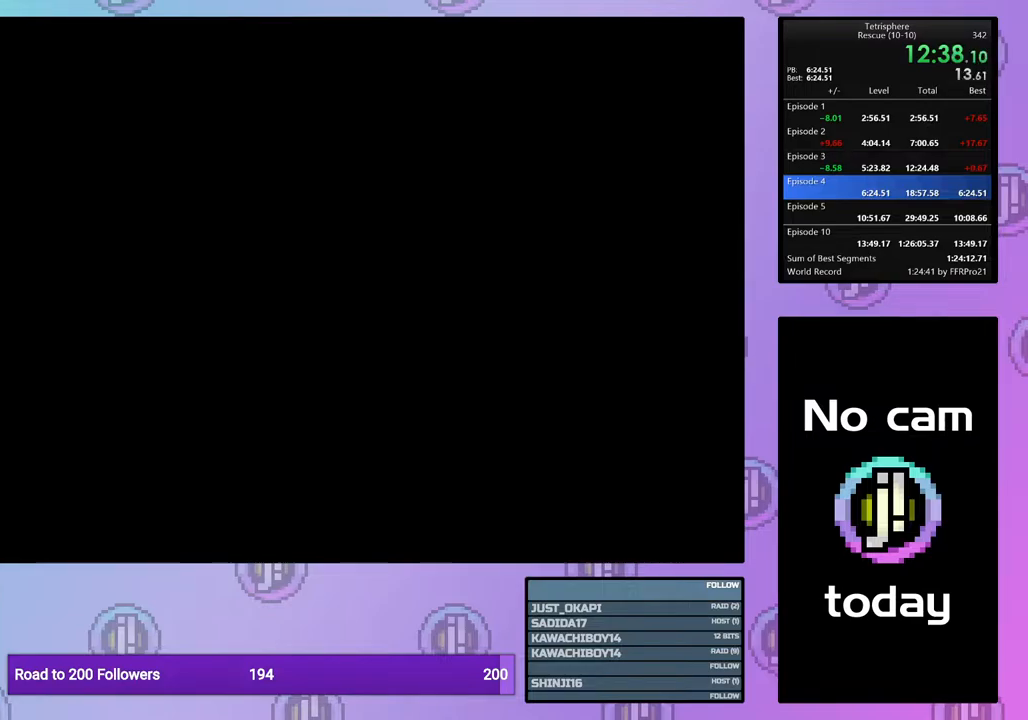
{"buttons": ["CROSS"], "right_stick": "center", "events": [[100, "SQUARE", "up"], [117, "CROSS", "up"], [183, "CROSS", "down"], [183, "SQUARE", "down"], [250, "SQUARE", "up"], [267, "CROSS", "up"], [367, "SQUARE", "down"], [417, "SQUARE", "up"], [500, "CROSS", "down"]]}
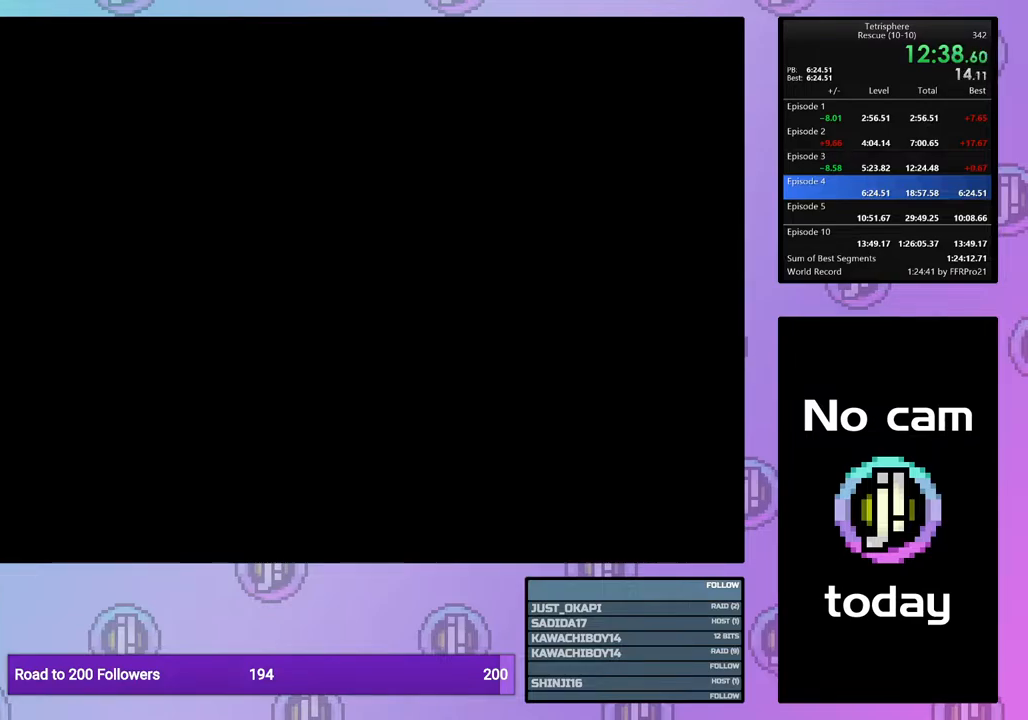
{"buttons": ["CROSS", "SQUARE"], "right_stick": "center", "events": [[67, "CROSS", "up"], [100, "CROSS", "down"], [150, "SQUARE", "down"], [200, "SQUARE", "up"], [233, "CROSS", "up"], [300, "CROSS", "down"], [300, "SQUARE", "down"], [383, "CROSS", "up"], [383, "SQUARE", "up"], [467, "CROSS", "down"], [467, "SQUARE", "down"]]}
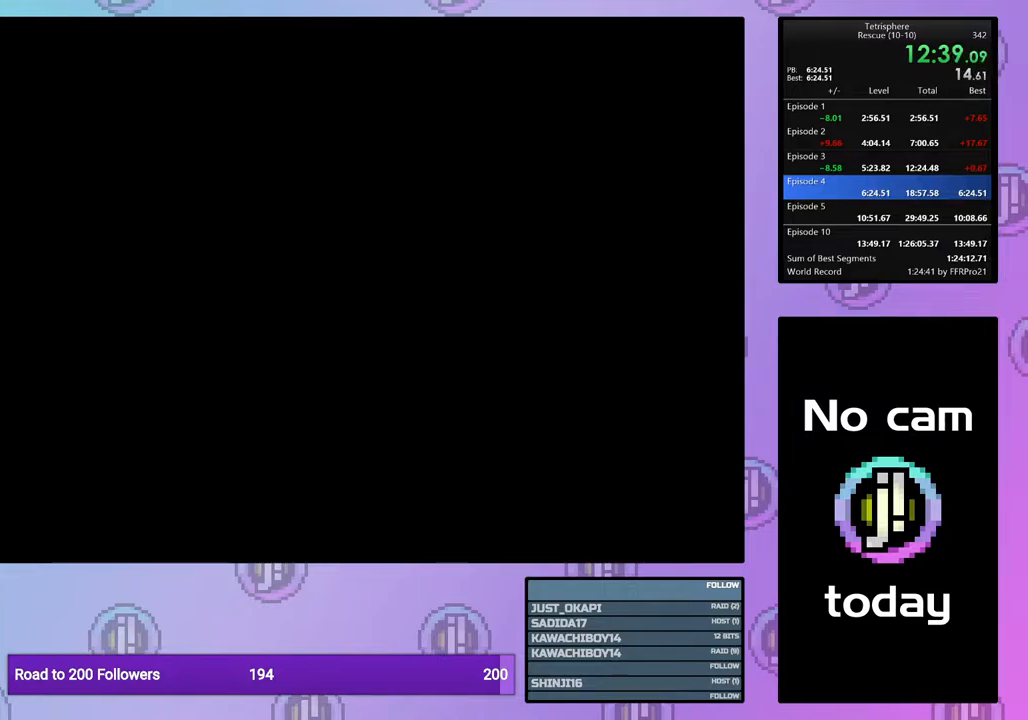
{"buttons": ["CROSS", "SQUARE"], "right_stick": "center", "events": [[50, "CROSS", "up"], [50, "SQUARE", "up"], [117, "CROSS", "down"], [117, "SQUARE", "down"], [200, "SQUARE", "up"], [217, "CROSS", "up"], [283, "CROSS", "down"], [283, "SQUARE", "down"], [350, "SQUARE", "up"], [383, "CROSS", "up"], [450, "CROSS", "down"], [450, "SQUARE", "down"]]}
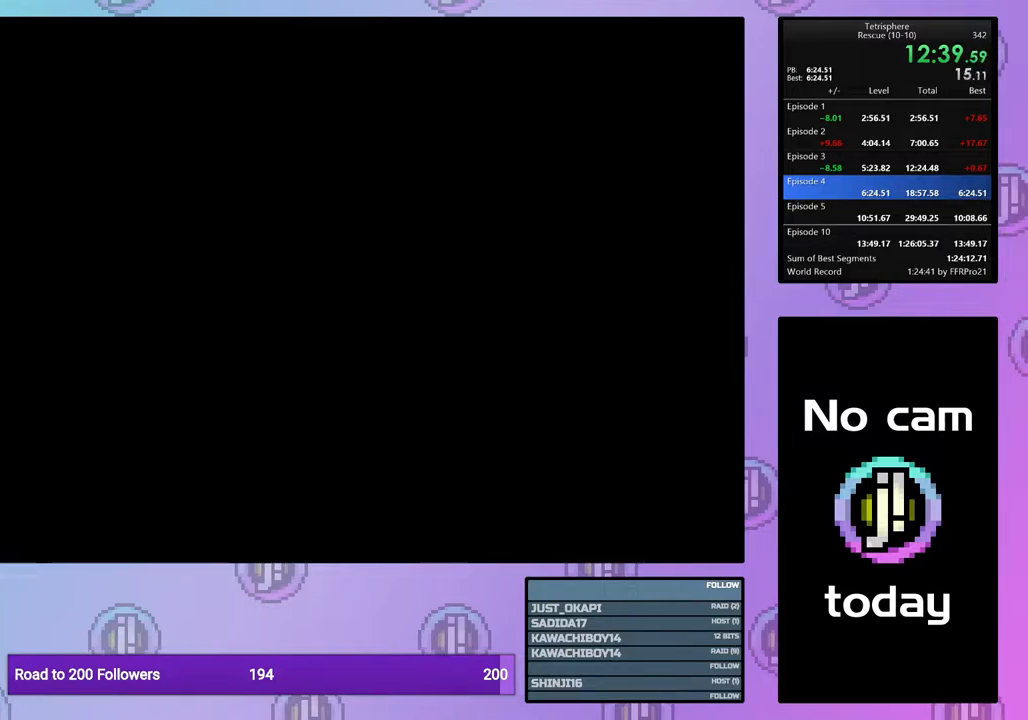
{"buttons": ["CROSS", "SQUARE"], "right_stick": "center", "events": [[17, "SQUARE", "up"], [50, "CROSS", "up"], [117, "CROSS", "down"], [117, "SQUARE", "down"], [183, "SQUARE", "up"], [200, "CROSS", "up"], [267, "CROSS", "down"], [283, "SQUARE", "down"], [350, "SQUARE", "up"], [367, "CROSS", "up"], [450, "CROSS", "down"], [450, "SQUARE", "down"]]}
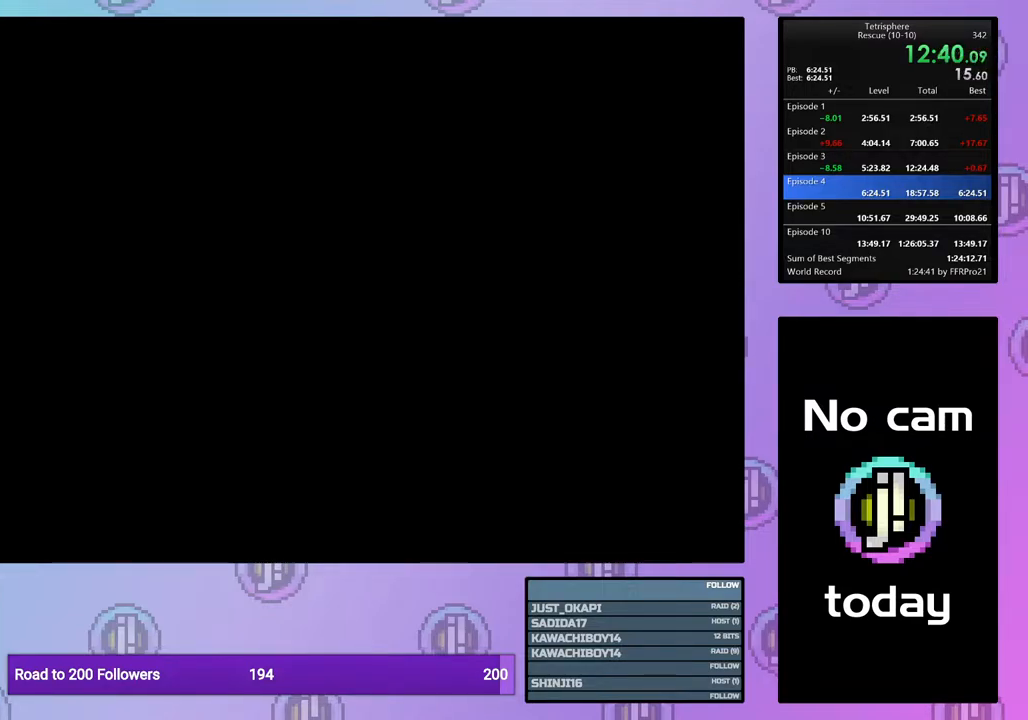
{"buttons": ["CROSS"], "right_stick": "center", "events": [[33, "SQUARE", "up"], [50, "CROSS", "up"], [100, "CROSS", "down"], [100, "SQUARE", "down"], [183, "CROSS", "up"], [183, "SQUARE", "up"], [267, "SQUARE", "down"], [283, "CROSS", "down"], [350, "SQUARE", "up"], [367, "CROSS", "up"], [433, "CROSS", "down"], [433, "SQUARE", "down"], [500, "SQUARE", "up"]]}
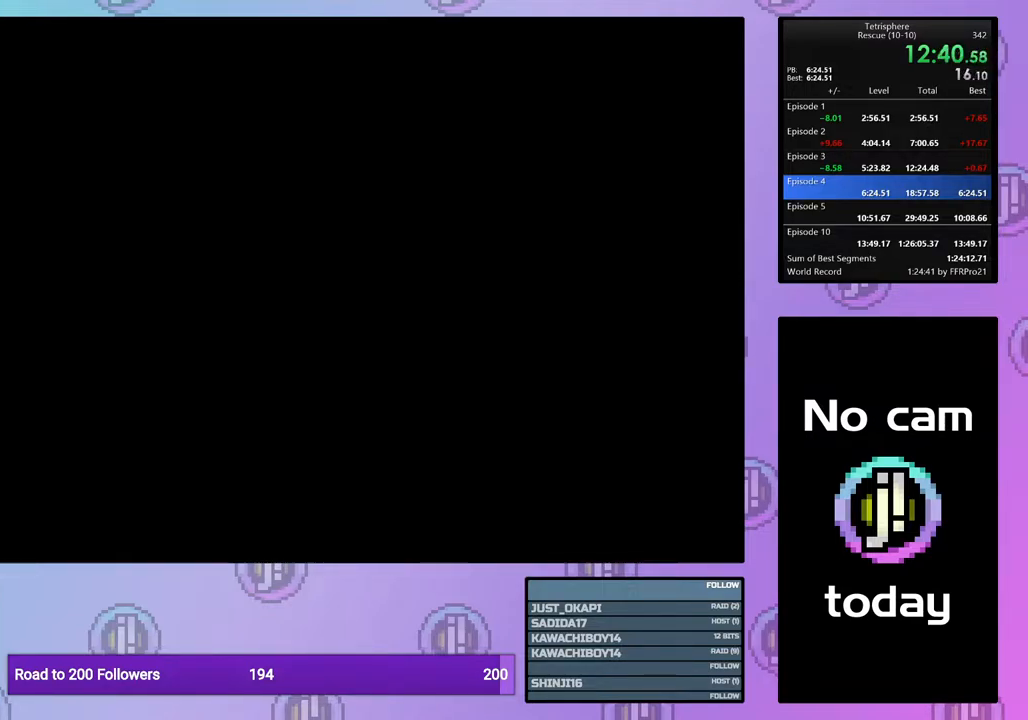
{"buttons": [], "right_stick": "center", "events": [[33, "CROSS", "up"], [100, "CROSS", "down"], [100, "SQUARE", "down"], [167, "SQUARE", "up"], [183, "CROSS", "up"]]}
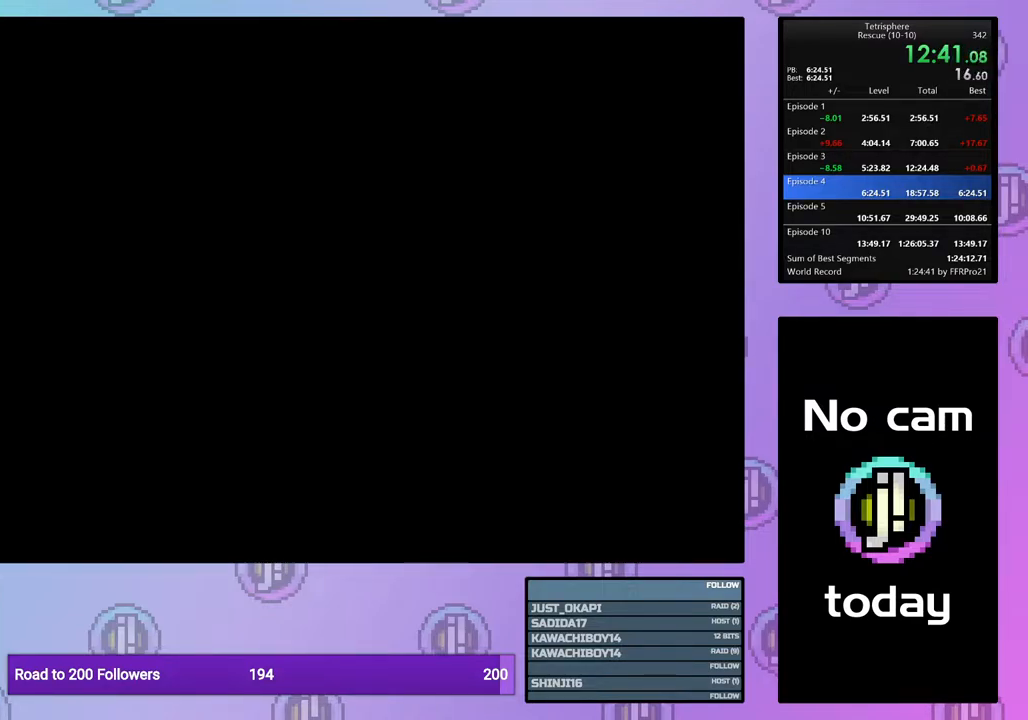
{"buttons": [], "right_stick": "center", "events": []}
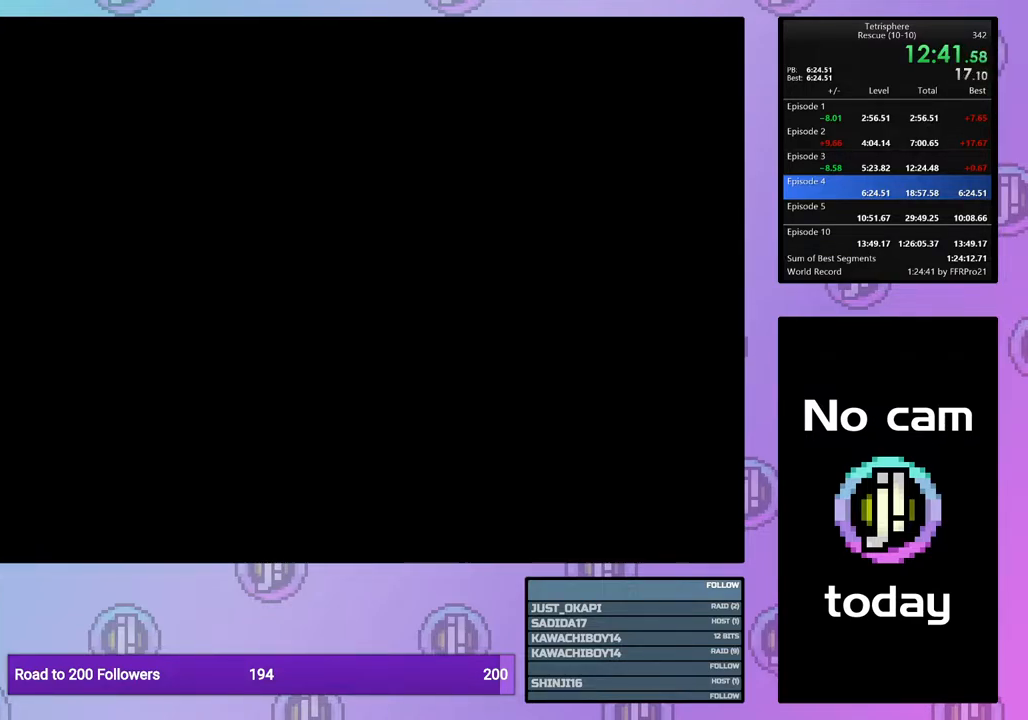
{"buttons": ["CROSS", "SQUARE"], "right_stick": "center", "events": [[500, "CROSS", "down"], [500, "SQUARE", "down"]]}
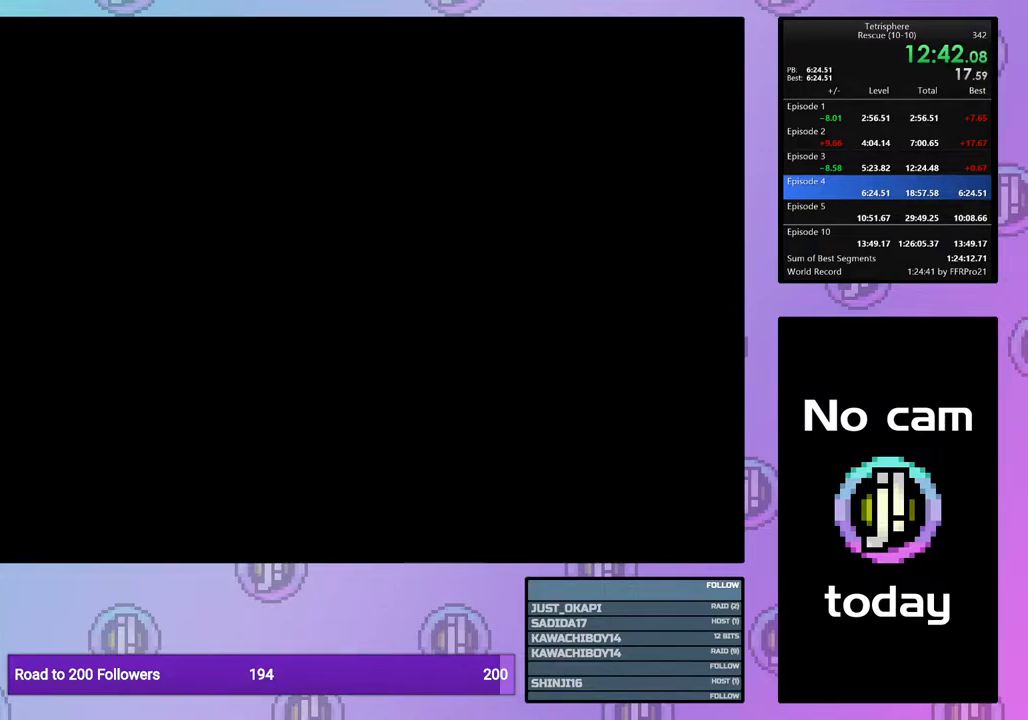
{"buttons": [], "right_stick": "center", "events": [[67, "SQUARE", "up"], [83, "CROSS", "up"]]}
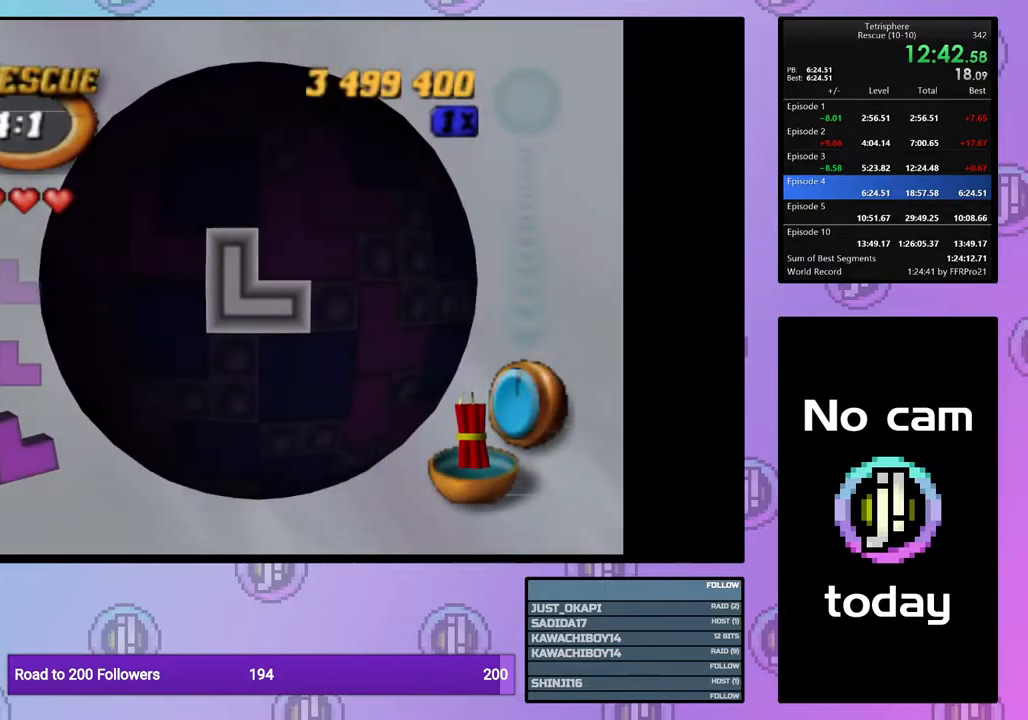
{"buttons": [], "right_stick": "center", "events": []}
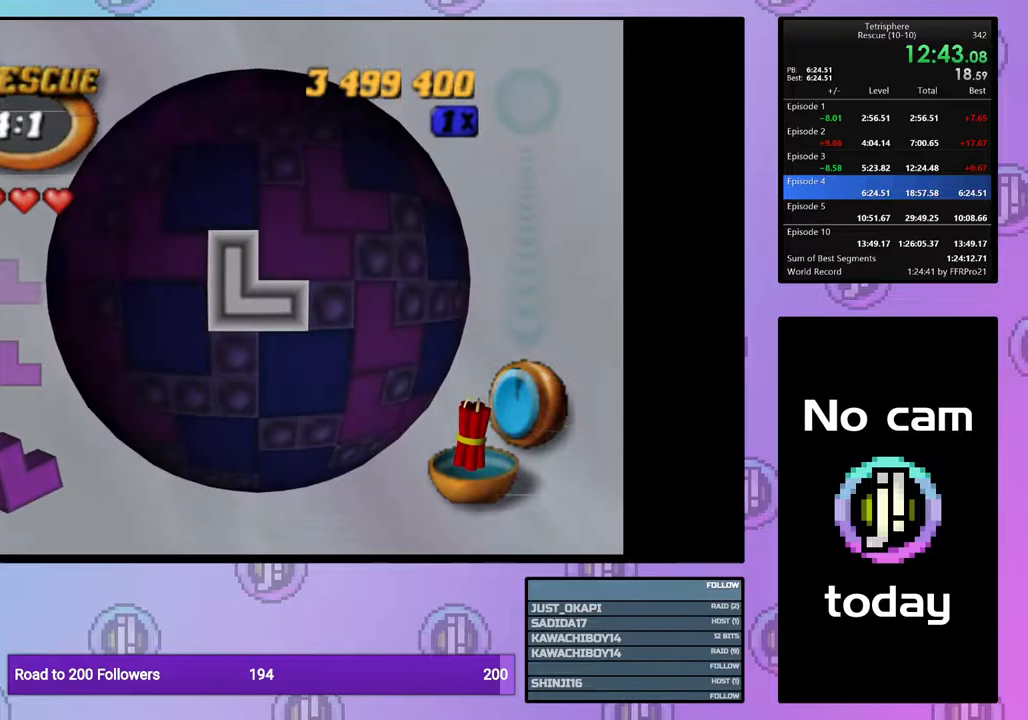
{"buttons": [], "right_stick": "center", "events": [[33, "CROSS", "down"], [133, "CROSS", "up"], [283, "CROSS", "down"], [433, "CROSS", "up"]]}
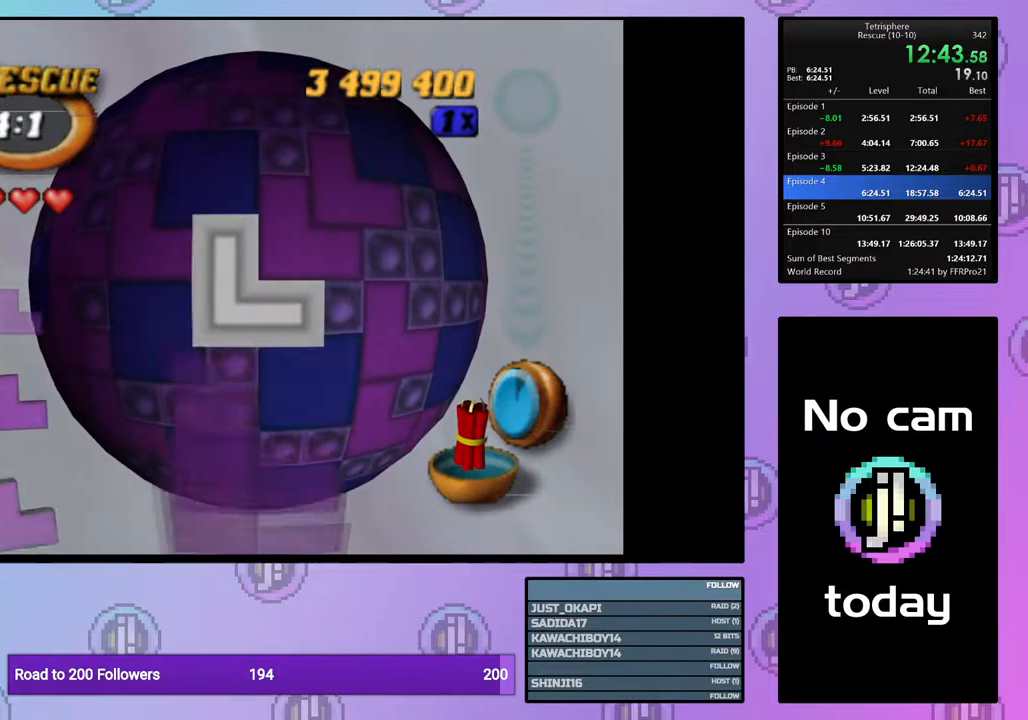
{"buttons": [], "right_stick": "center", "events": [[250, "DPAD_RIGHT", "down"], [317, "DPAD_RIGHT", "up"], [383, "DPAD_RIGHT", "down"], [467, "DPAD_RIGHT", "up"]]}
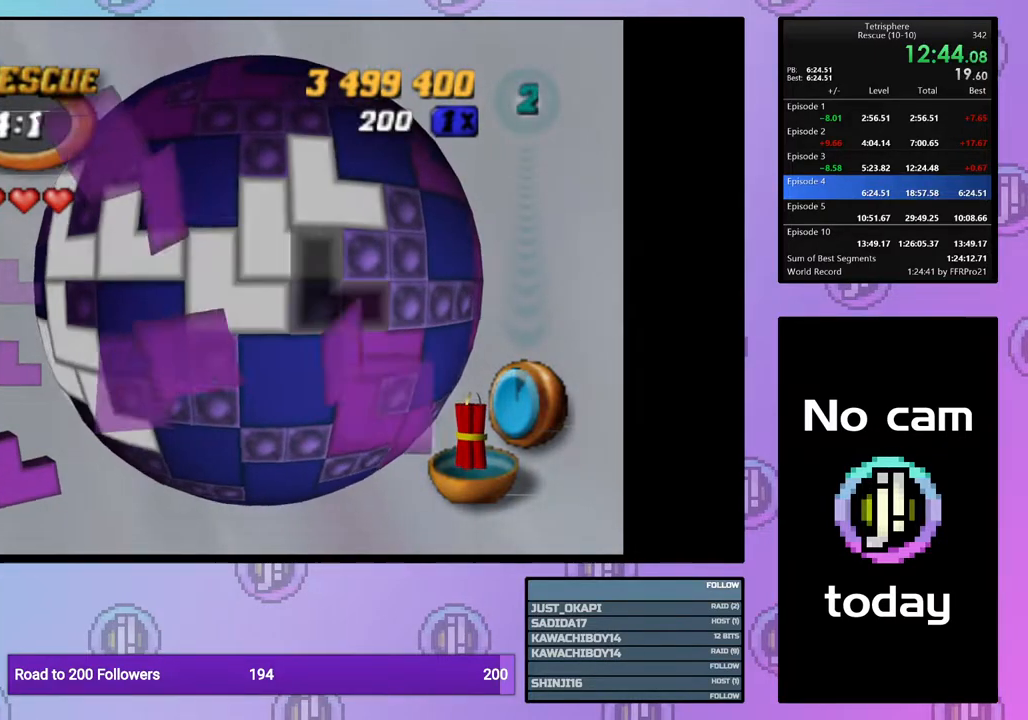
{"buttons": [], "right_stick": "center", "events": [[33, "DPAD_RIGHT", "down"], [117, "DPAD_RIGHT", "up"], [200, "DPAD_DOWN", "down"], [300, "DPAD_DOWN", "up"], [333, "CROSS", "down"], [483, "CROSS", "up"]]}
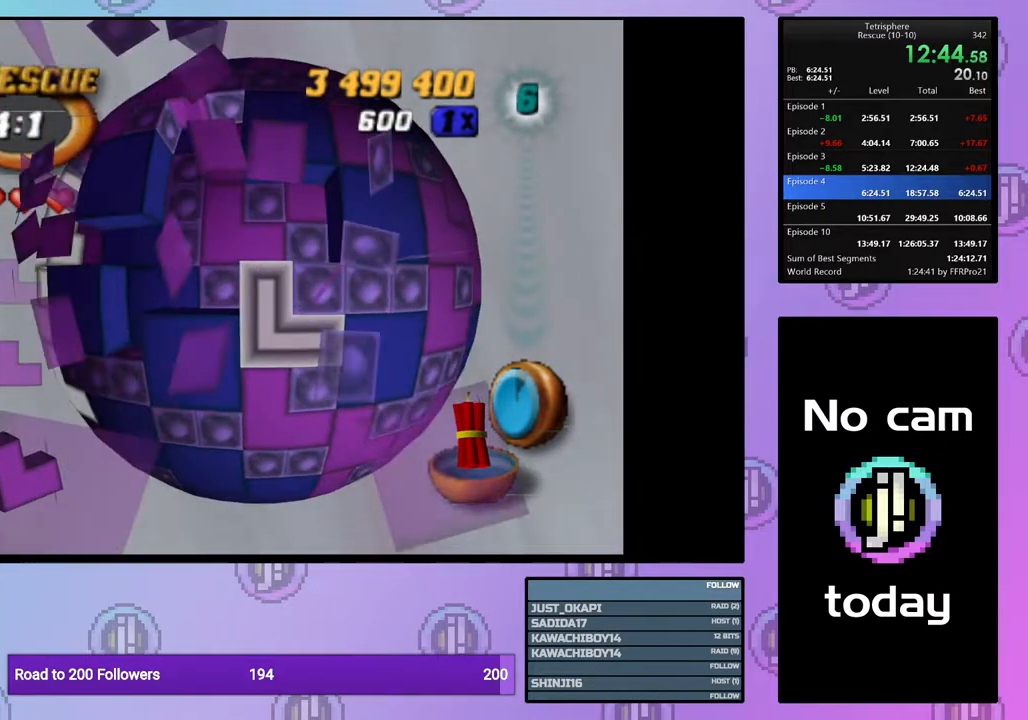
{"buttons": [], "right_stick": "center", "events": [[350, "DPAD_LEFT", "down"], [450, "DPAD_LEFT", "up"]]}
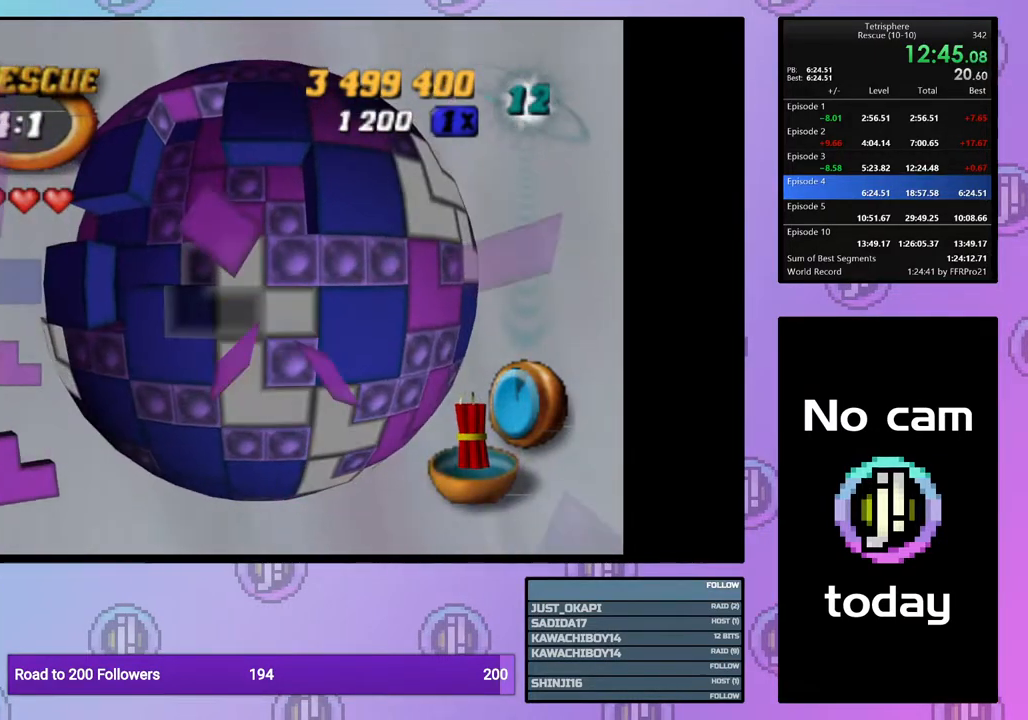
{"buttons": [], "right_stick": "center", "events": [[50, "DPAD_UP", "down"], [117, "DPAD_UP", "up"], [183, "DPAD_UP", "down"], [267, "DPAD_UP", "up"], [350, "CROSS", "down"], [450, "CROSS", "up"]]}
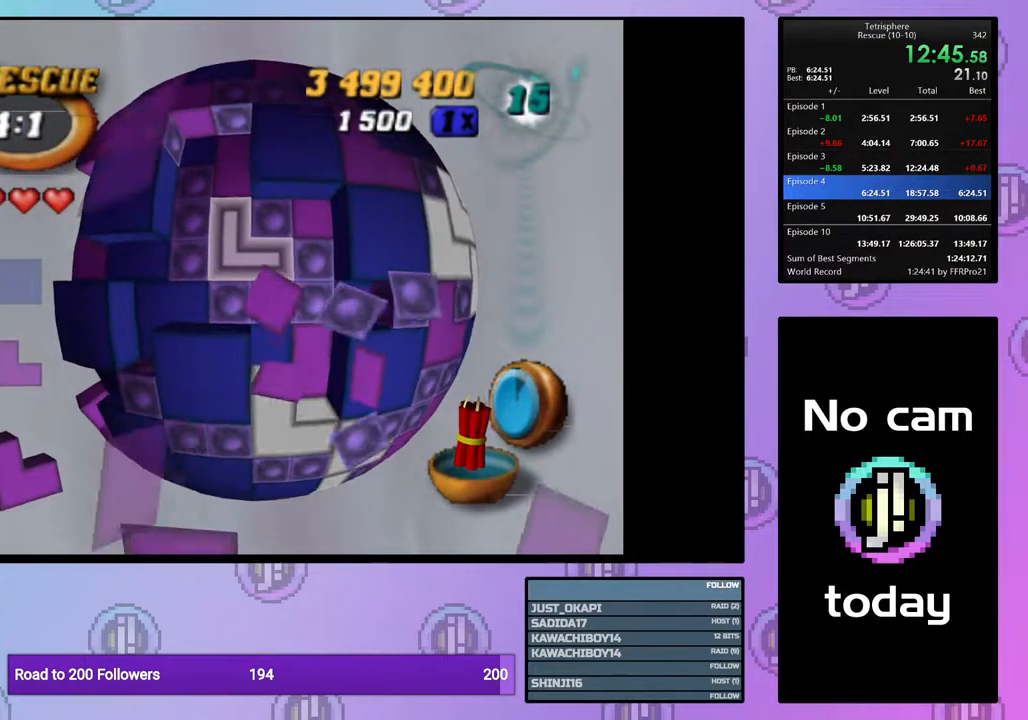
{"buttons": ["DPAD_DOWN"], "right_stick": "center", "events": [[50, "DPAD_LEFT", "down"], [117, "DPAD_LEFT", "up"], [200, "DPAD_LEFT", "down"], [250, "DPAD_LEFT", "up"], [333, "DPAD_DOWN", "down"], [433, "DPAD_DOWN", "up"], [483, "DPAD_DOWN", "down"]]}
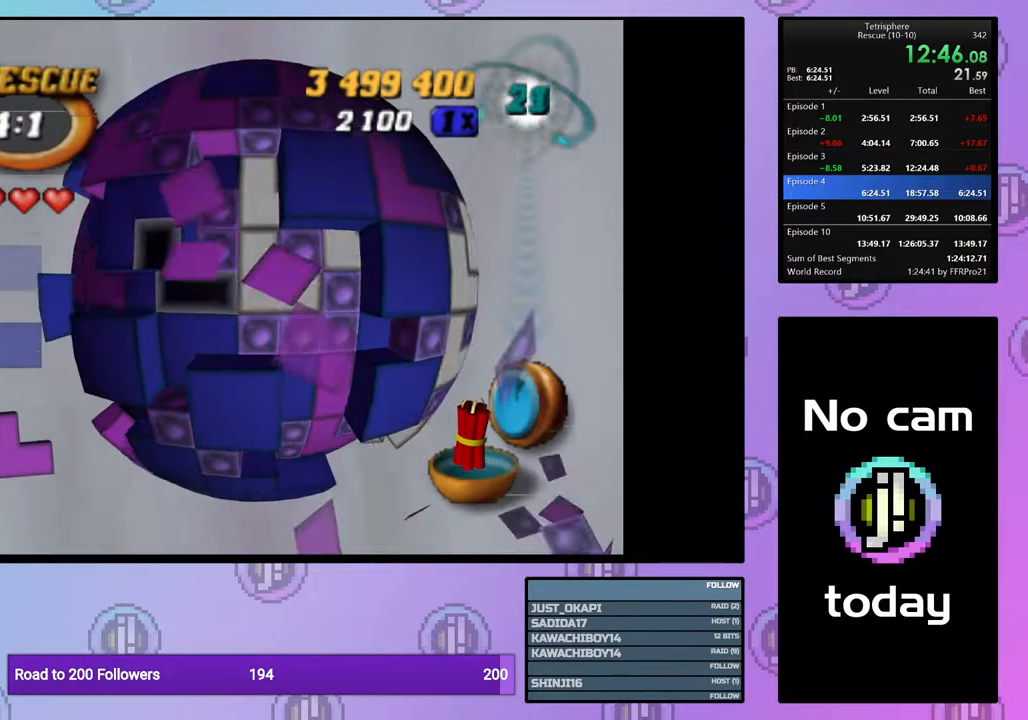
{"buttons": ["DPAD_RIGHT"], "right_stick": "center", "events": [[67, "DPAD_DOWN", "up"], [133, "DPAD_DOWN", "down"], [233, "DPAD_DOWN", "up"], [450, "DPAD_RIGHT", "down"]]}
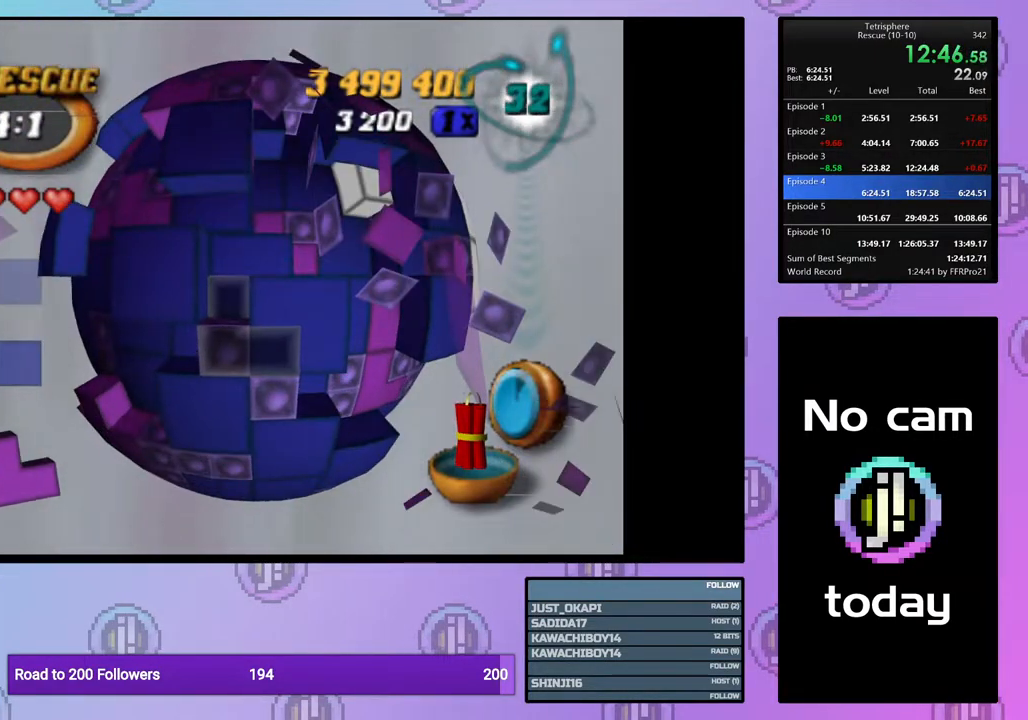
{"buttons": [], "right_stick": "center", "events": [[50, "DPAD_RIGHT", "up"], [367, "DPAD_UP", "down"], [417, "DPAD_UP", "up"]]}
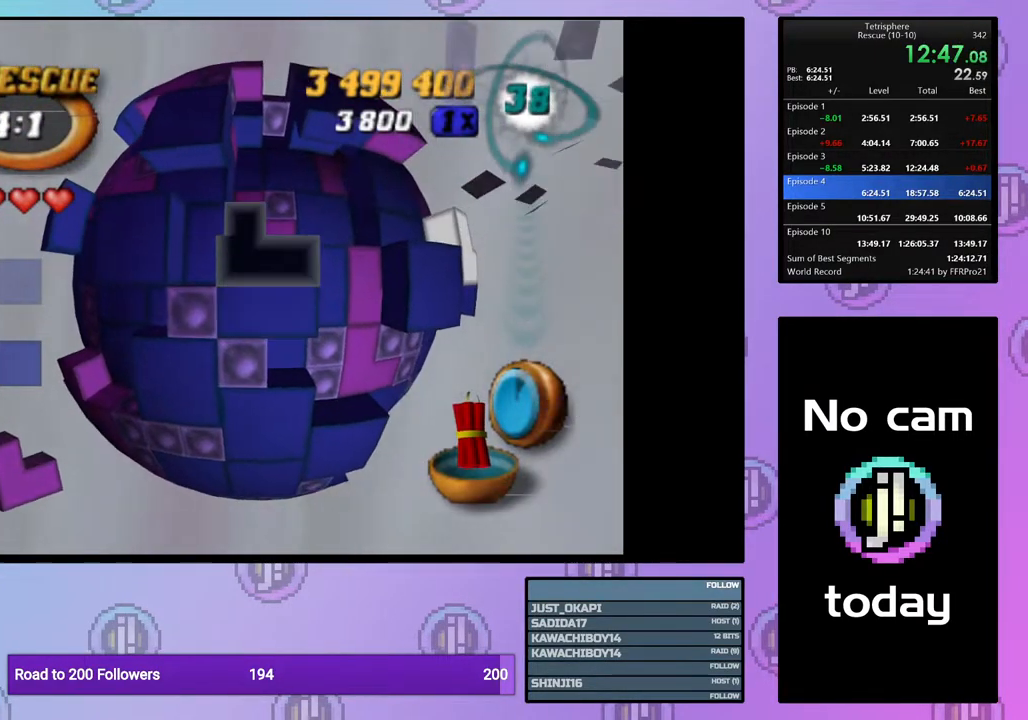
{"buttons": [], "right_stick": "center", "events": [[250, "DPAD_UP", "down"], [300, "DPAD_UP", "up"], [367, "DPAD_UP", "down"], [467, "DPAD_UP", "up"]]}
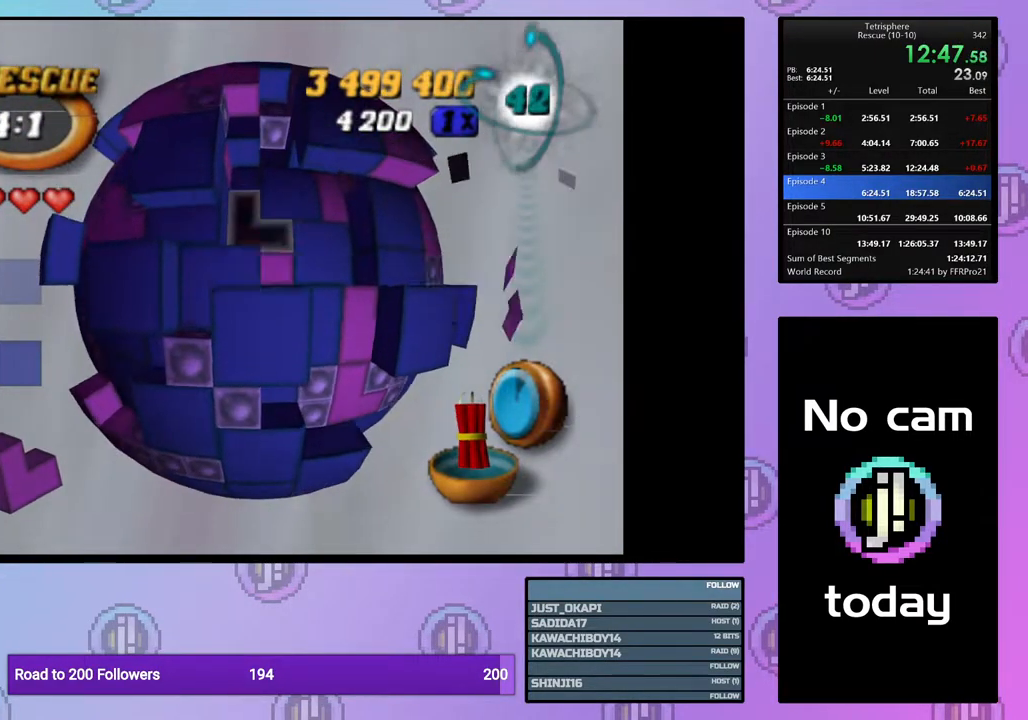
{"buttons": ["DPAD_UP"], "right_stick": "center", "events": [[33, "DPAD_UP", "down"], [117, "DPAD_UP", "up"], [183, "DPAD_UP", "down"], [267, "DPAD_UP", "up"], [333, "DPAD_UP", "down"], [417, "DPAD_UP", "up"], [500, "DPAD_UP", "down"]]}
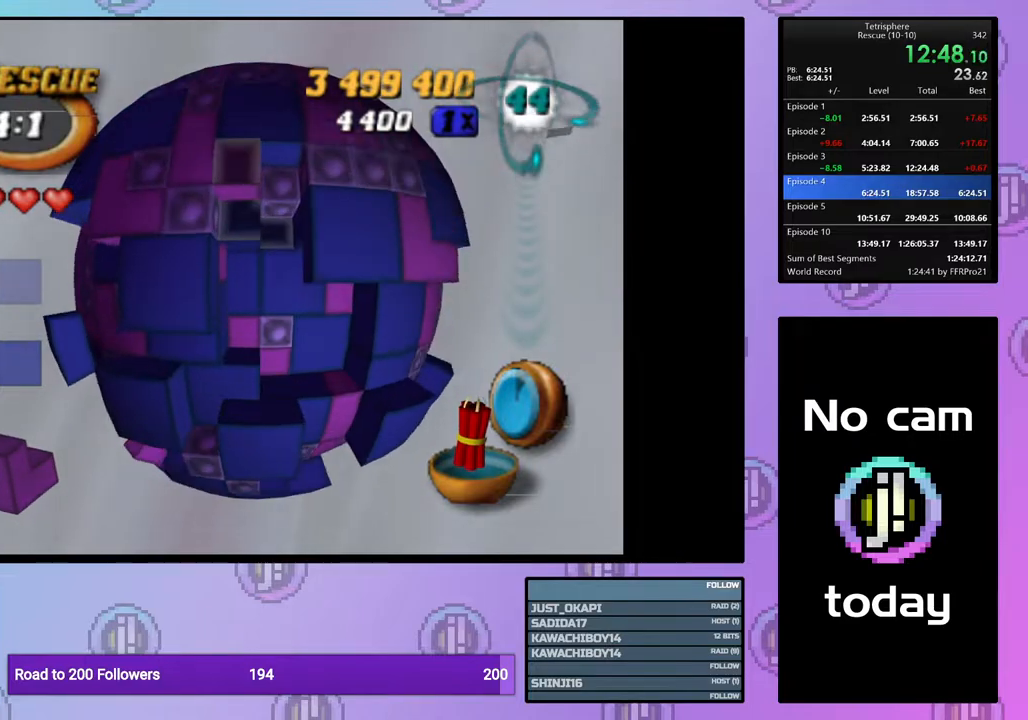
{"buttons": ["SQUARE"], "right_stick": "center", "events": [[67, "DPAD_UP", "up"], [150, "DPAD_LEFT", "down"], [250, "DPAD_LEFT", "up"], [267, "SQUARE", "down"], [400, "DPAD_DOWN", "down"], [483, "DPAD_DOWN", "up"]]}
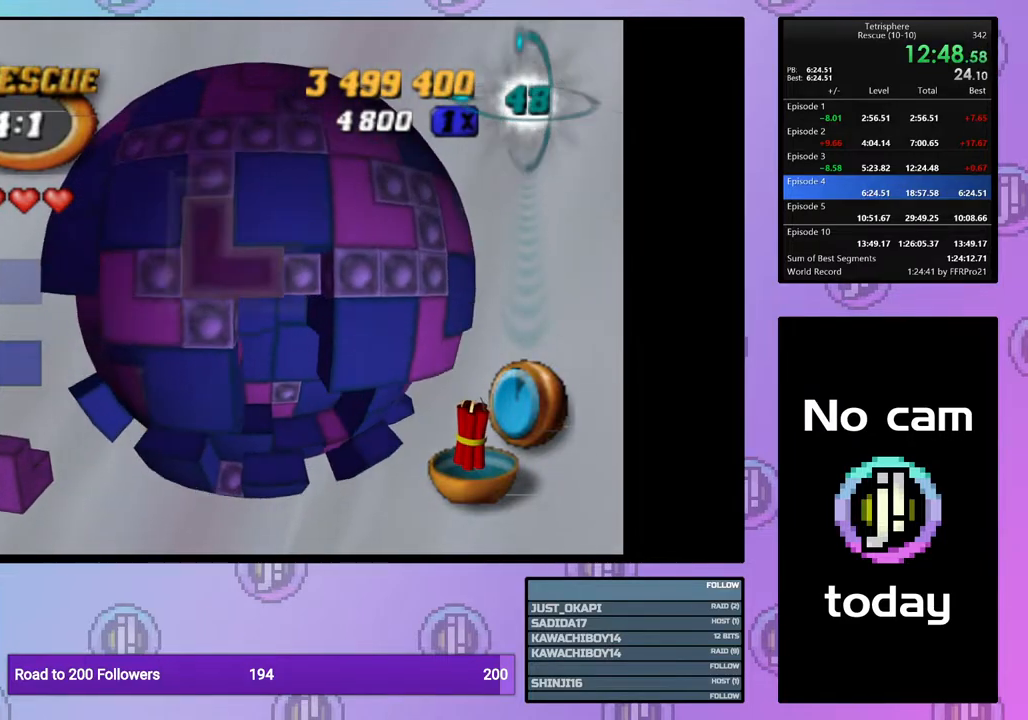
{"buttons": [], "right_stick": "center", "events": [[17, "SQUARE", "up"], [100, "CROSS", "down"], [200, "CROSS", "up"], [200, "DPAD_DOWN", "down"], [267, "DPAD_DOWN", "up"], [350, "DPAD_DOWN", "down"], [417, "DPAD_DOWN", "up"]]}
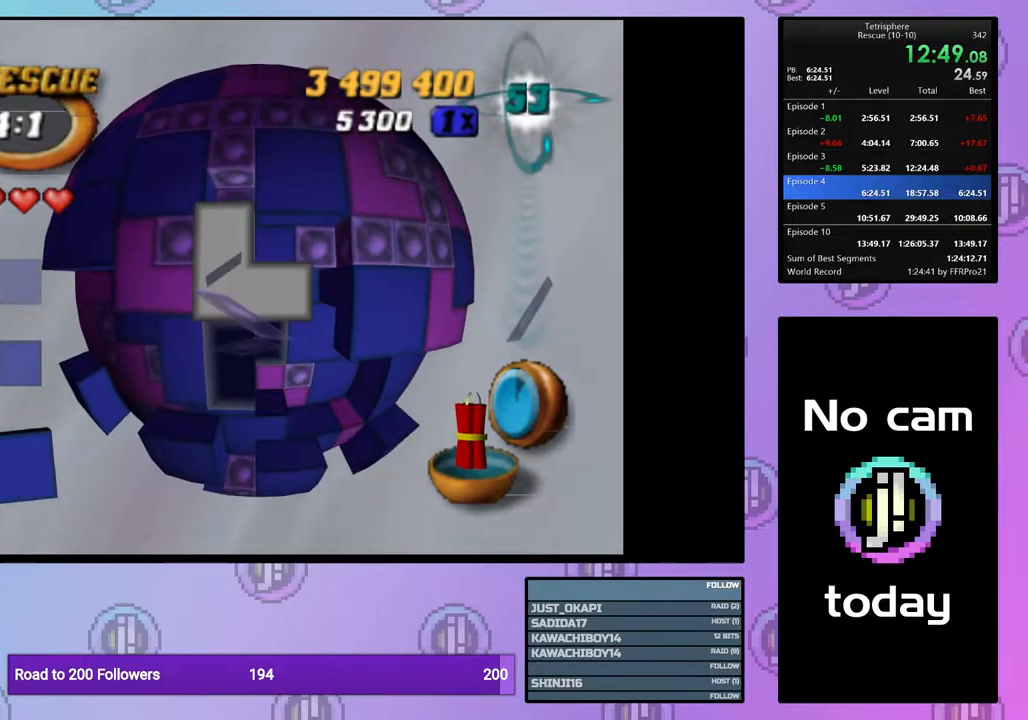
{"buttons": ["SQUARE", "DPAD_LEFT"], "right_stick": "center", "events": [[33, "DPAD_LEFT", "down"], [133, "DPAD_LEFT", "up"], [183, "SQUARE", "down"], [317, "DPAD_DOWN", "down"], [400, "DPAD_DOWN", "up"], [500, "DPAD_LEFT", "down"]]}
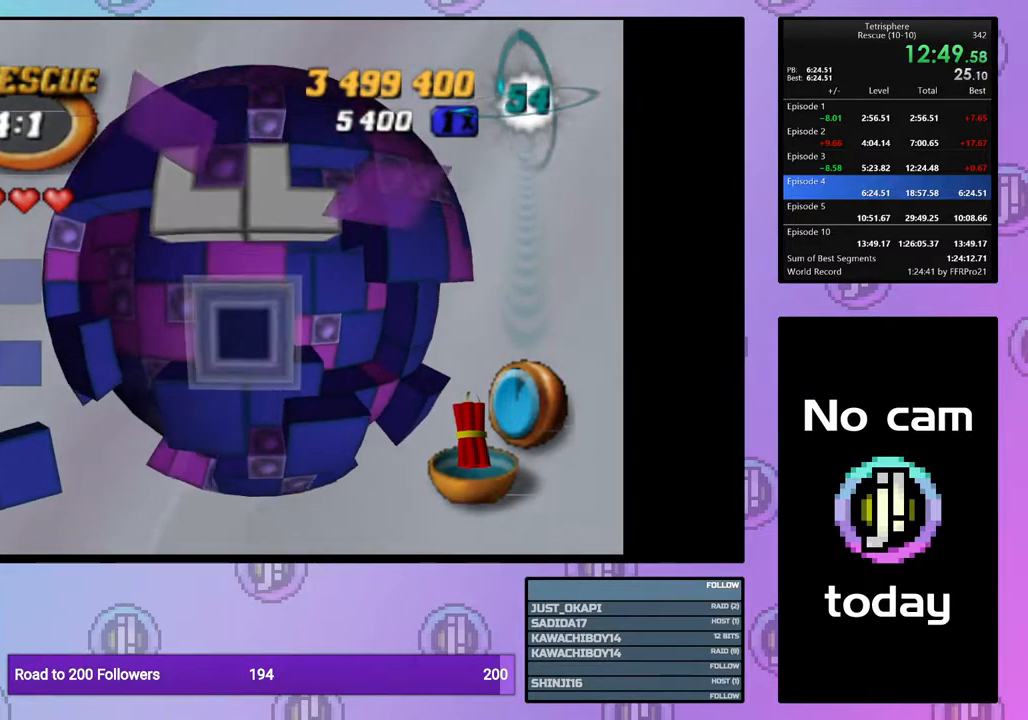
{"buttons": ["DPAD_RIGHT"], "right_stick": "center", "events": [[83, "DPAD_LEFT", "up"], [167, "SQUARE", "up"], [267, "CROSS", "down"], [350, "CROSS", "up"], [350, "DPAD_RIGHT", "down"], [433, "DPAD_RIGHT", "up"], [500, "DPAD_RIGHT", "down"]]}
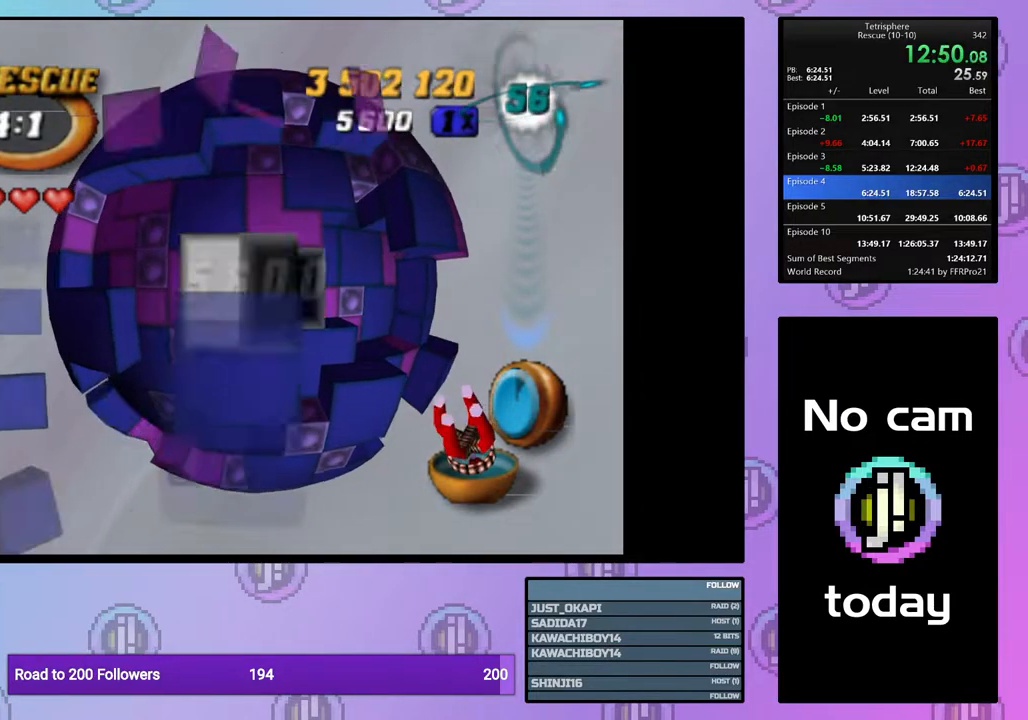
{"buttons": ["DPAD_DOWN"], "right_stick": "center", "events": [[83, "DPAD_RIGHT", "up"], [167, "DPAD_RIGHT", "down"], [250, "DPAD_RIGHT", "up"], [350, "DPAD_DOWN", "down"], [417, "DPAD_DOWN", "up"], [483, "DPAD_DOWN", "down"]]}
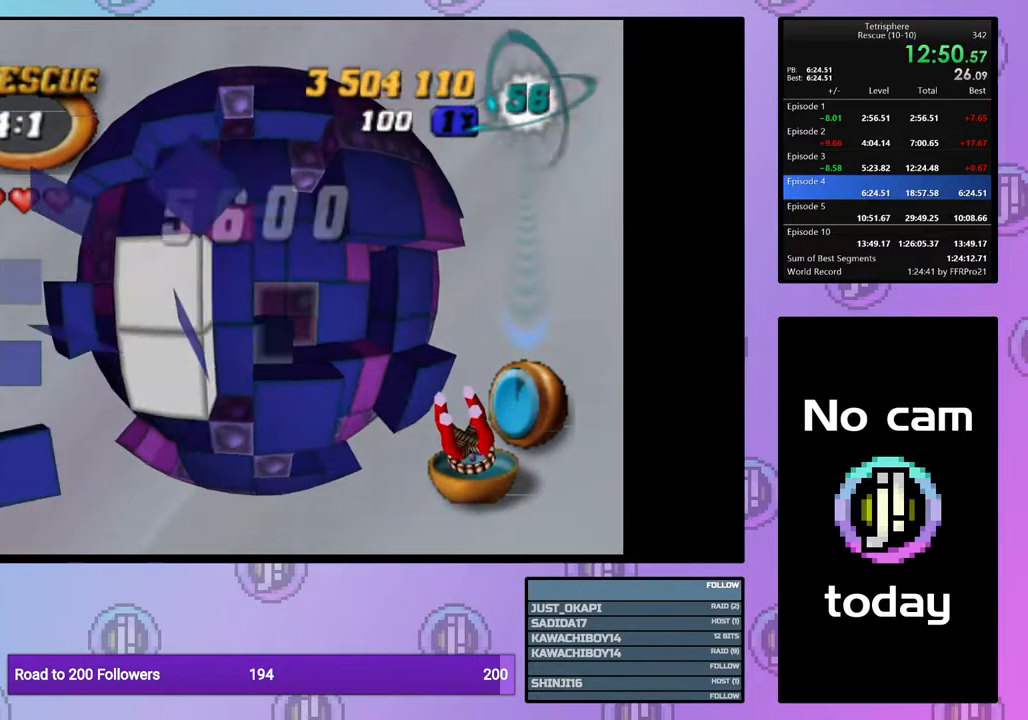
{"buttons": ["SQUARE"], "right_stick": "center", "events": [[67, "DPAD_DOWN", "up"], [117, "DPAD_DOWN", "down"], [233, "DPAD_DOWN", "up"], [317, "SQUARE", "down"], [417, "DPAD_UP", "down"], [483, "DPAD_UP", "up"]]}
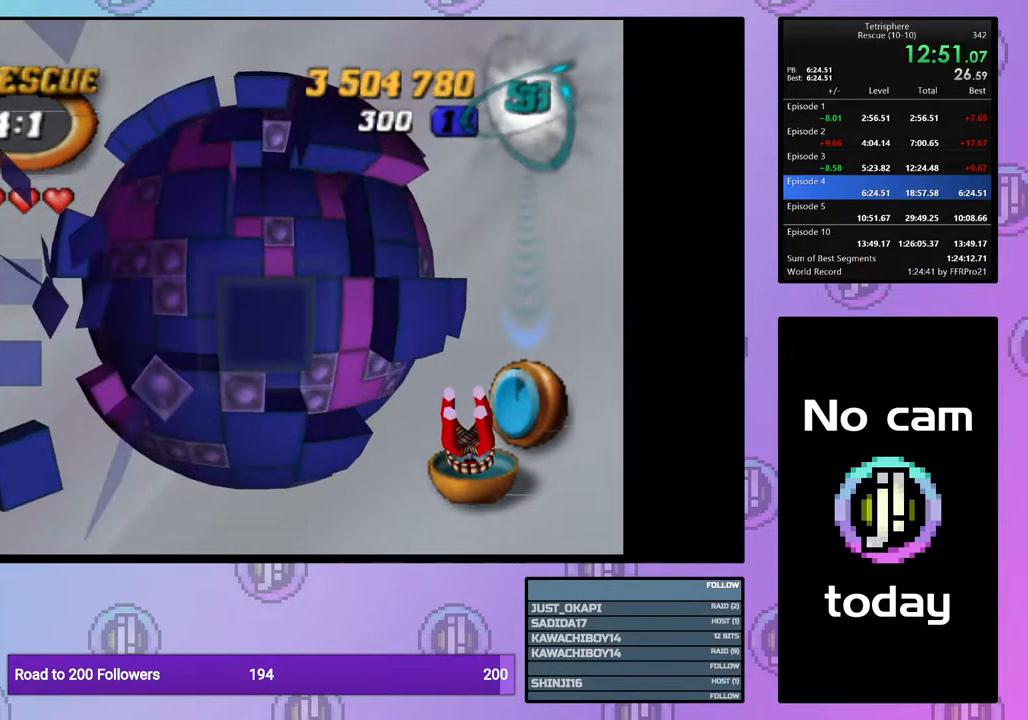
{"buttons": ["DPAD_DOWN"], "right_stick": "center", "events": [[67, "DPAD_UP", "down"], [150, "DPAD_UP", "up"], [200, "DPAD_UP", "down"], [283, "DPAD_UP", "up"], [367, "SQUARE", "up"], [433, "DPAD_DOWN", "down"]]}
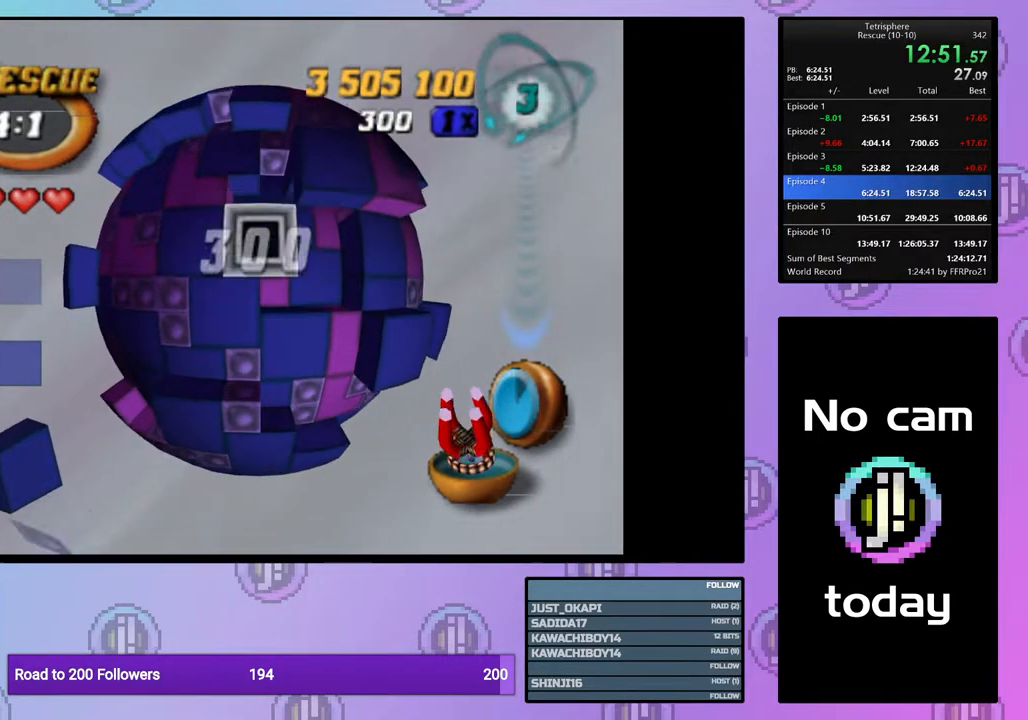
{"buttons": ["SQUARE", "DPAD_LEFT"], "right_stick": "center", "events": [[33, "DPAD_DOWN", "up"], [100, "DPAD_DOWN", "down"], [200, "DPAD_DOWN", "up"], [283, "DPAD_LEFT", "down"], [333, "SQUARE", "down"], [367, "DPAD_LEFT", "up"], [467, "DPAD_LEFT", "down"]]}
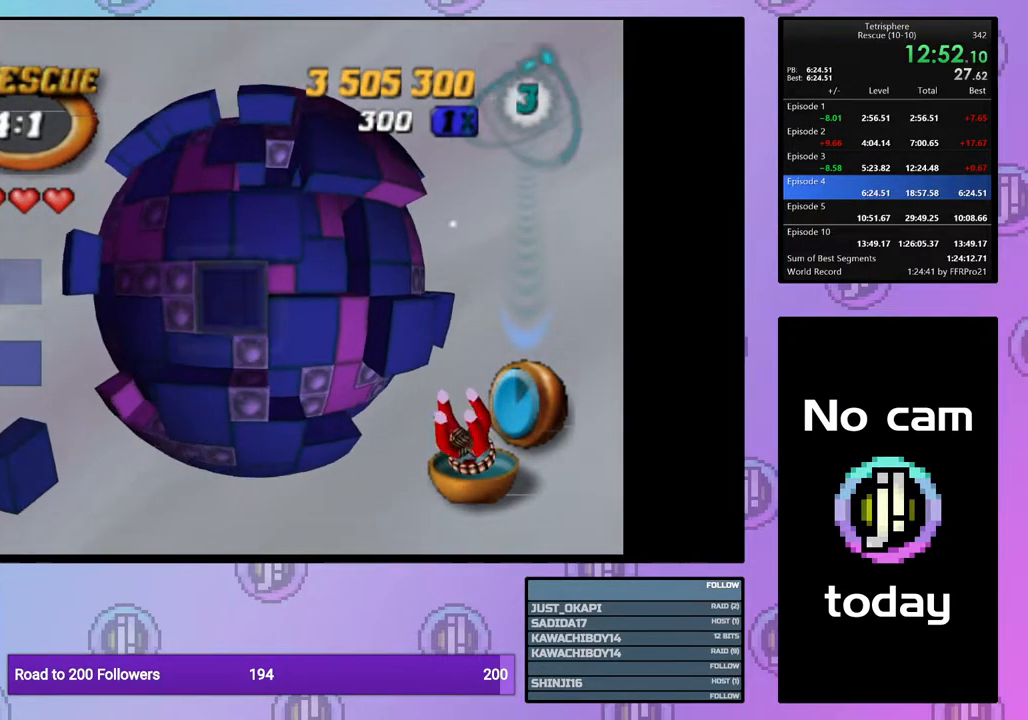
{"buttons": ["CROSS"], "right_stick": "center", "events": [[67, "DPAD_LEFT", "up"], [150, "SQUARE", "up"], [167, "DPAD_UP", "down"], [267, "DPAD_UP", "up"], [317, "DPAD_UP", "down"], [417, "DPAD_UP", "up"], [483, "CROSS", "down"]]}